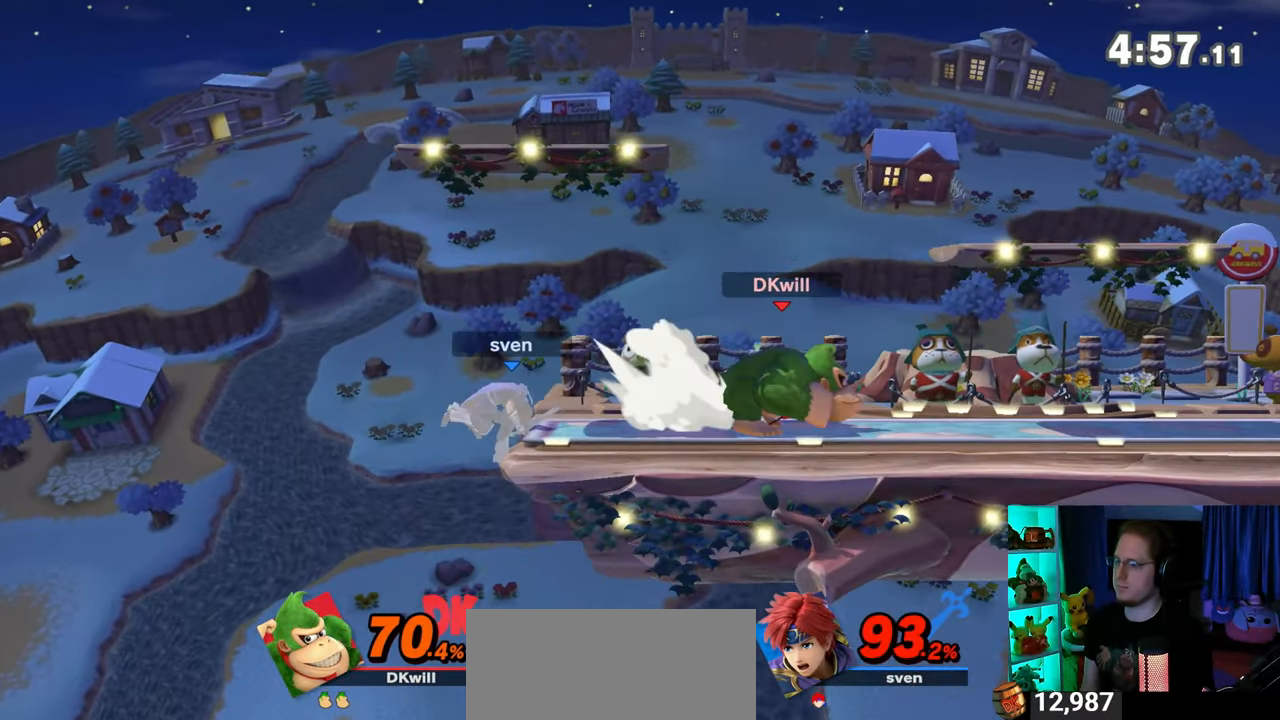
Gameplay with a controller (Nintendo layout); each line is a JSON object with the inputs held at the frame after it. "events" lists button and stick changes between this image and that frame as [ms after this image, input, new state], when the widget could be followed in between. Not read: L3 R3.
{"buttons": [], "left_stick": "left", "right_stick": "center", "events": [[367, "A", "down"], [467, "A", "up"]]}
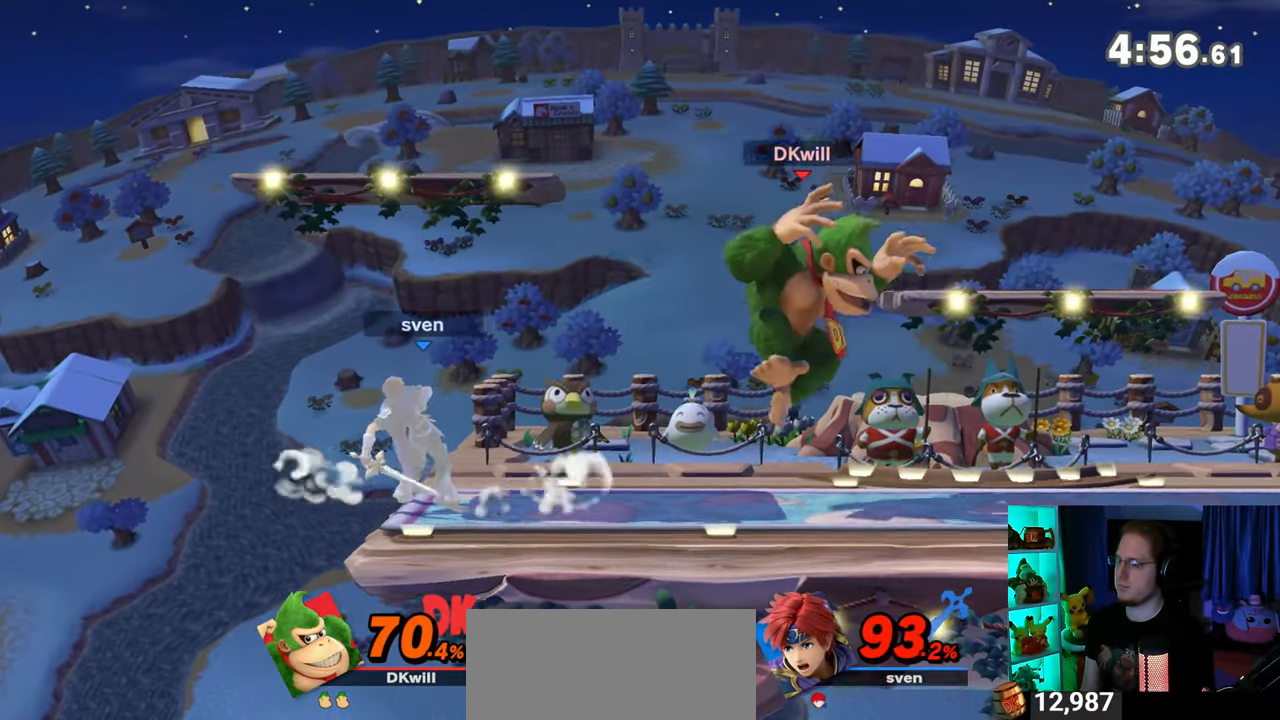
{"buttons": ["A"], "left_stick": "left", "right_stick": "center", "events": [[233, "A", "down"], [267, "A", "up"], [367, "A", "down"], [400, "A", "up"], [467, "A", "down"]]}
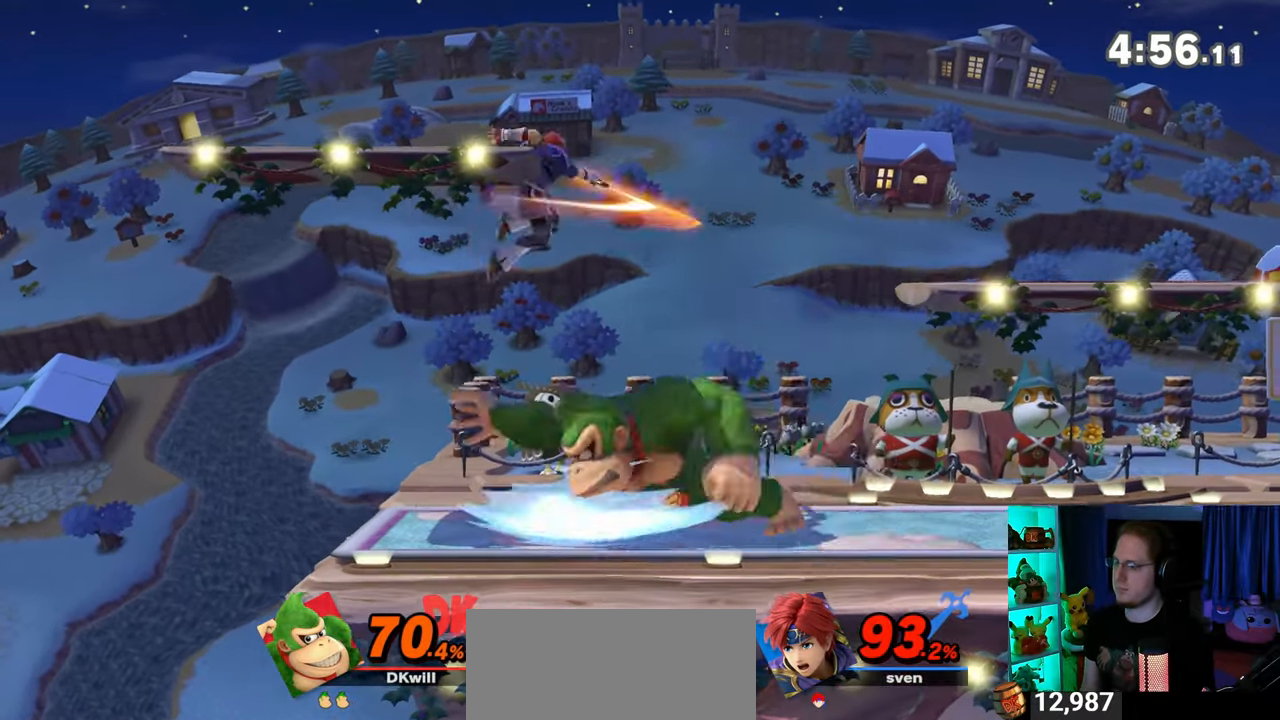
{"buttons": ["Y"], "left_stick": "center", "right_stick": "center", "events": [[83, "A", "up"], [367, "left_stick", "center"], [500, "Y", "down"]]}
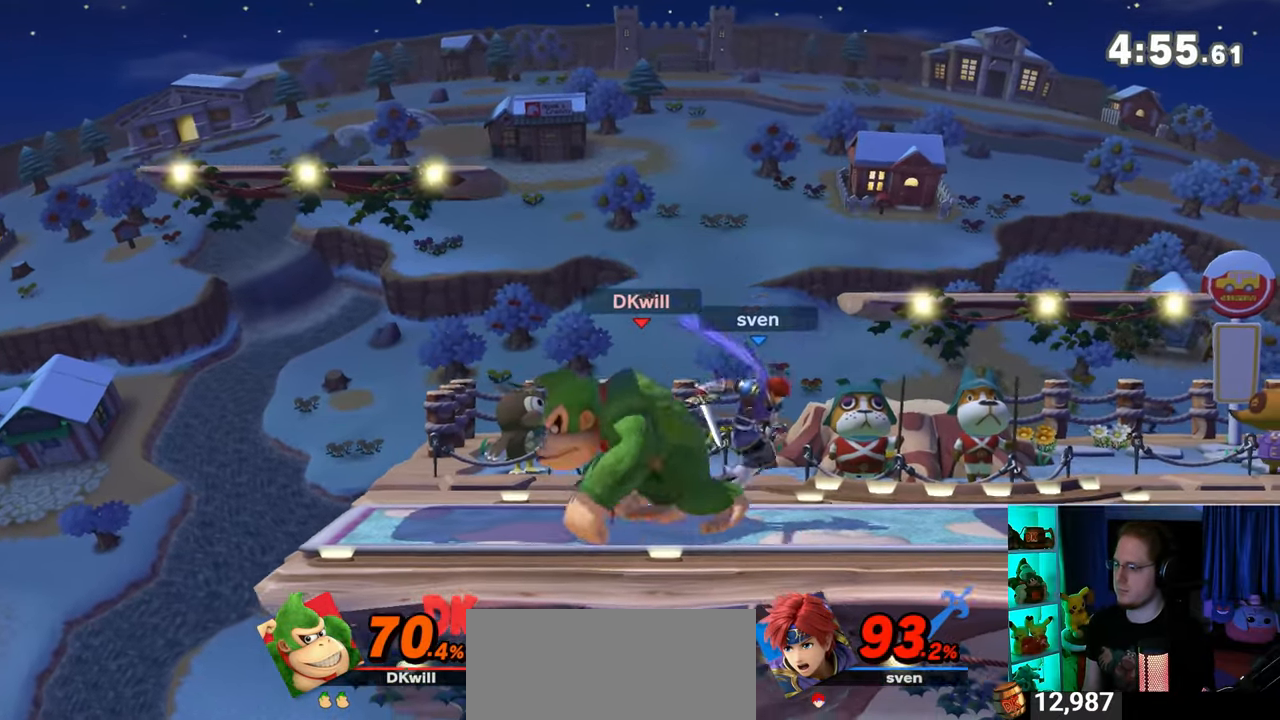
{"buttons": [], "left_stick": "up-right", "right_stick": "center", "events": [[183, "Y", "up"], [217, "left_stick", "up-right"]]}
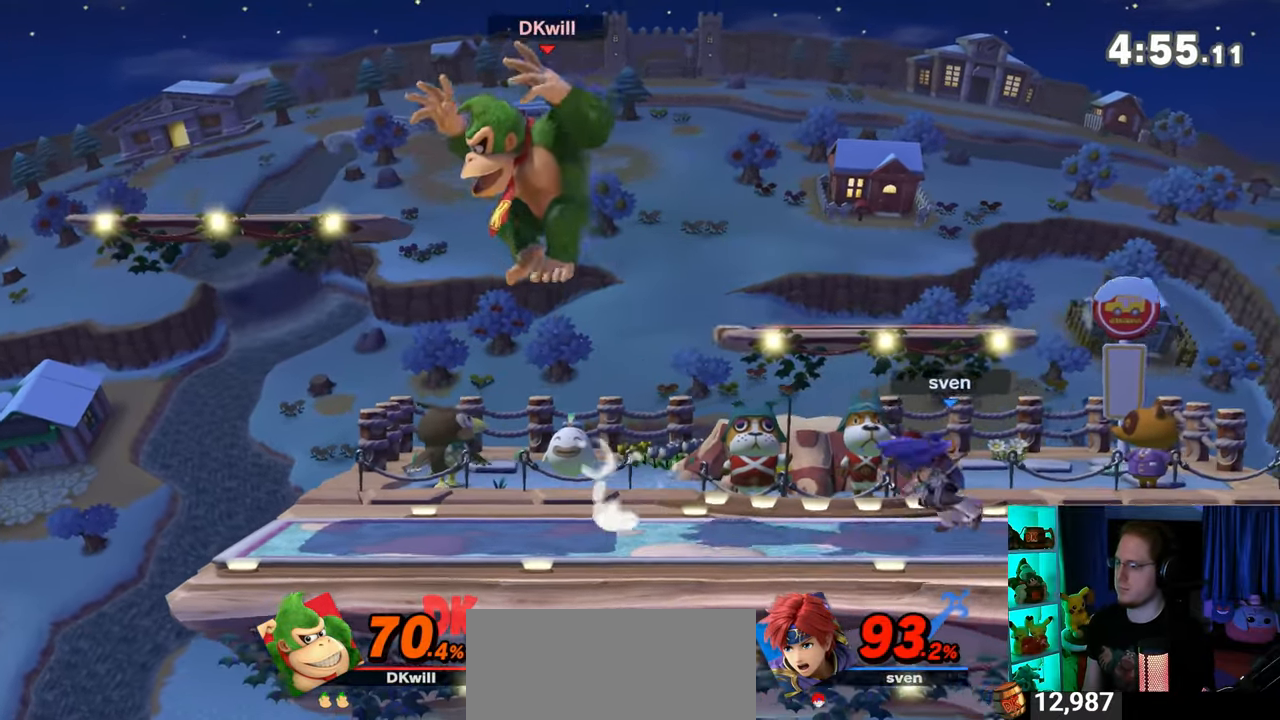
{"buttons": ["R1"], "left_stick": "center", "right_stick": "center", "events": [[50, "left_stick", "down-right"], [300, "left_stick", "center"], [333, "R1", "down"], [367, "left_stick", "down"], [467, "left_stick", "center"]]}
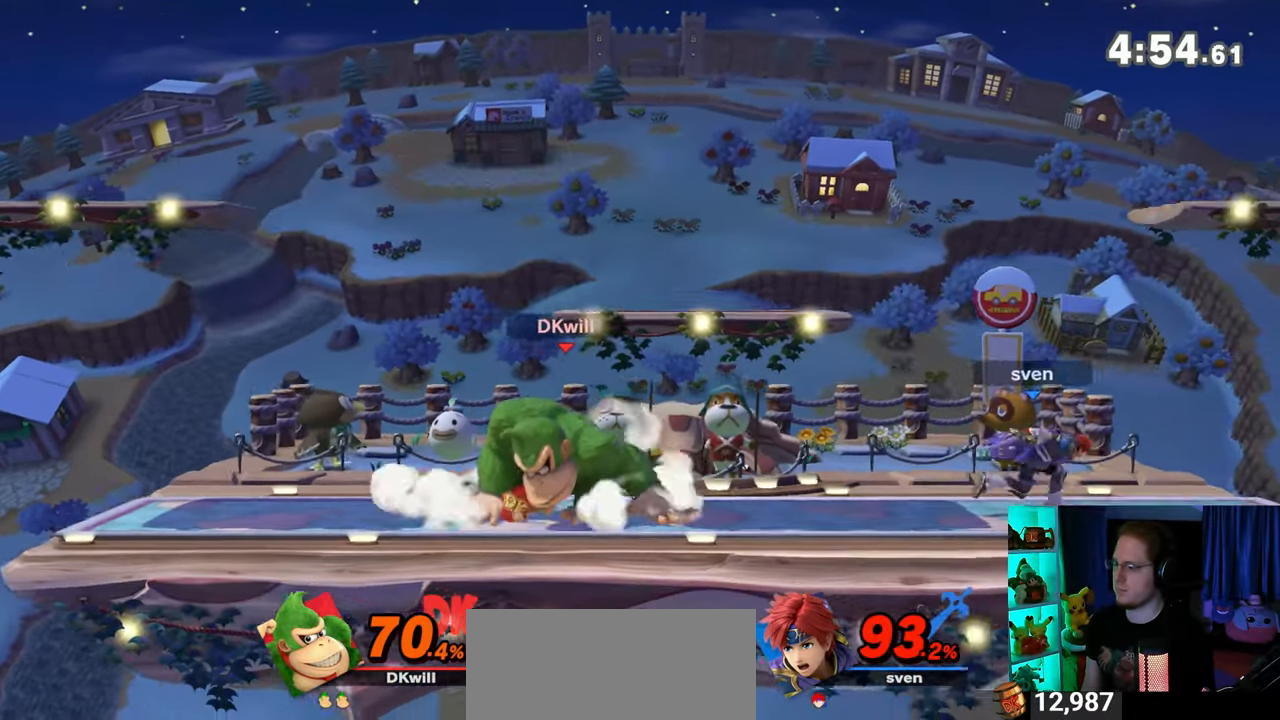
{"buttons": [], "left_stick": "left", "right_stick": "center", "events": [[117, "R1", "up"], [400, "left_stick", "left"]]}
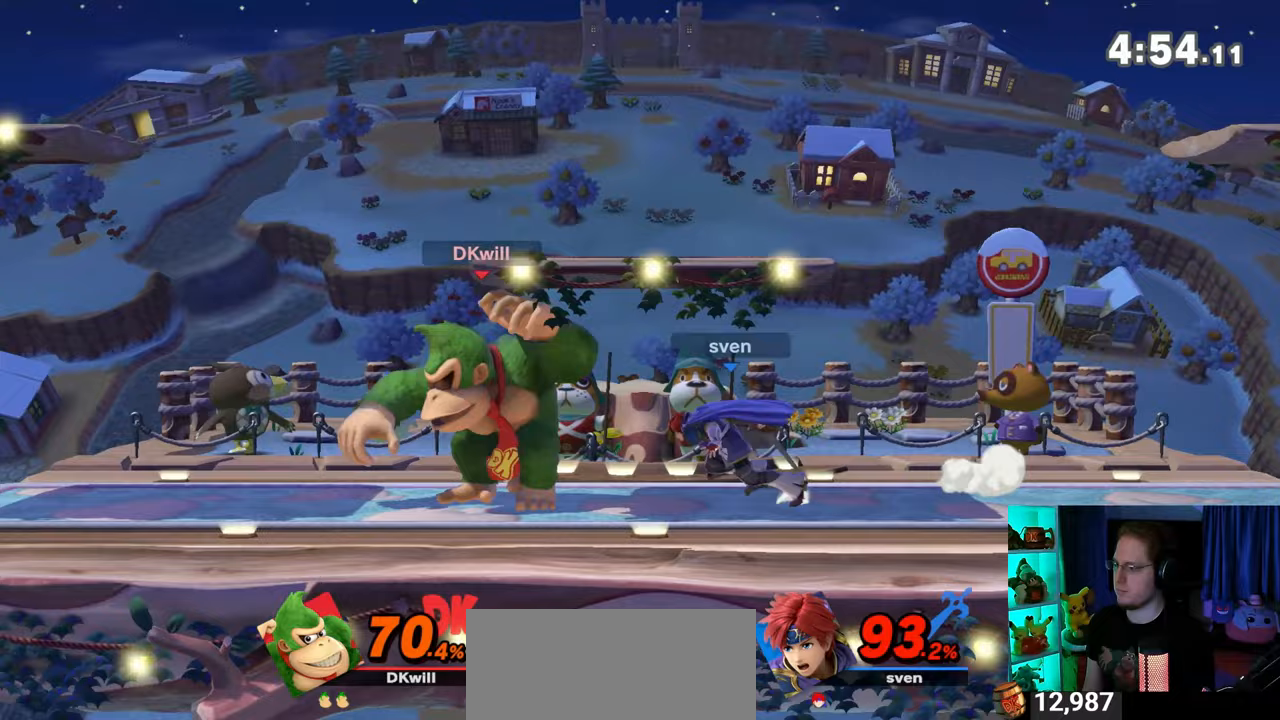
{"buttons": ["A"], "left_stick": "right", "right_stick": "center", "events": [[150, "left_stick", "center"], [217, "A", "down"], [217, "left_stick", "right"]]}
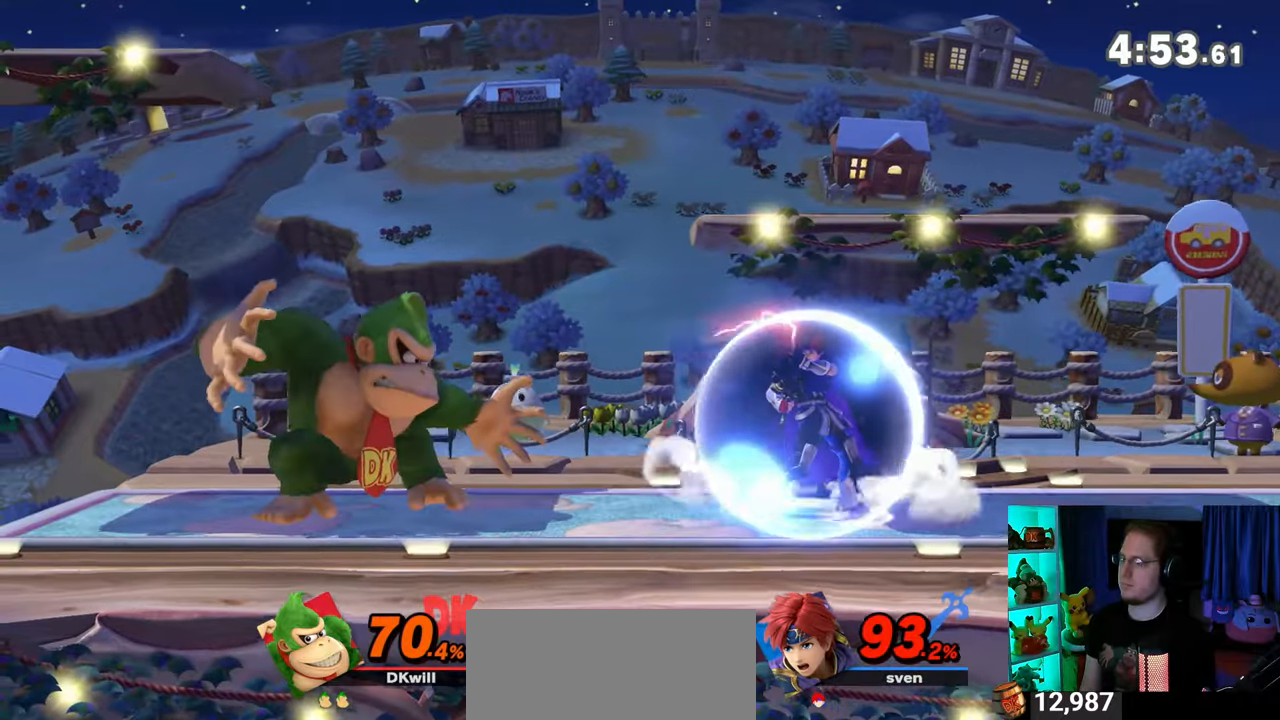
{"buttons": [], "left_stick": "right", "right_stick": "center", "events": [[183, "A", "up"], [250, "A", "down"], [267, "A", "up"], [367, "A", "down"], [450, "A", "up"]]}
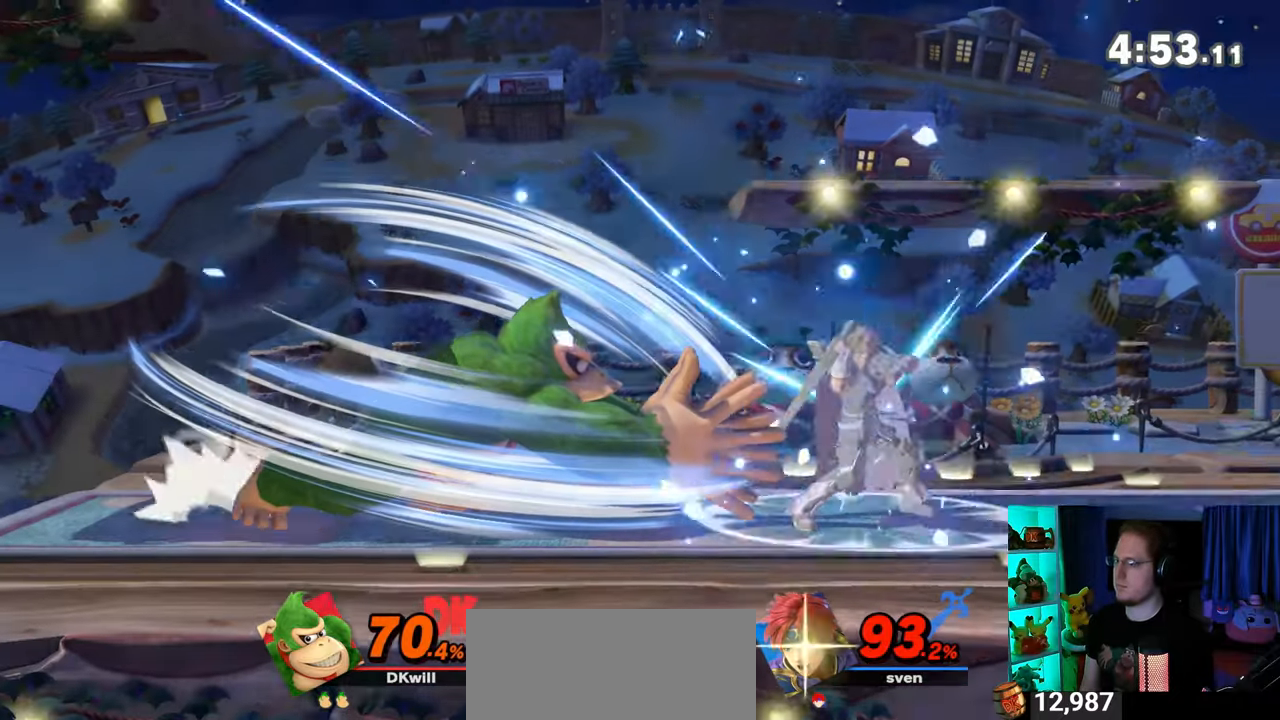
{"buttons": ["R1"], "left_stick": "right", "right_stick": "center", "events": [[483, "R1", "down"]]}
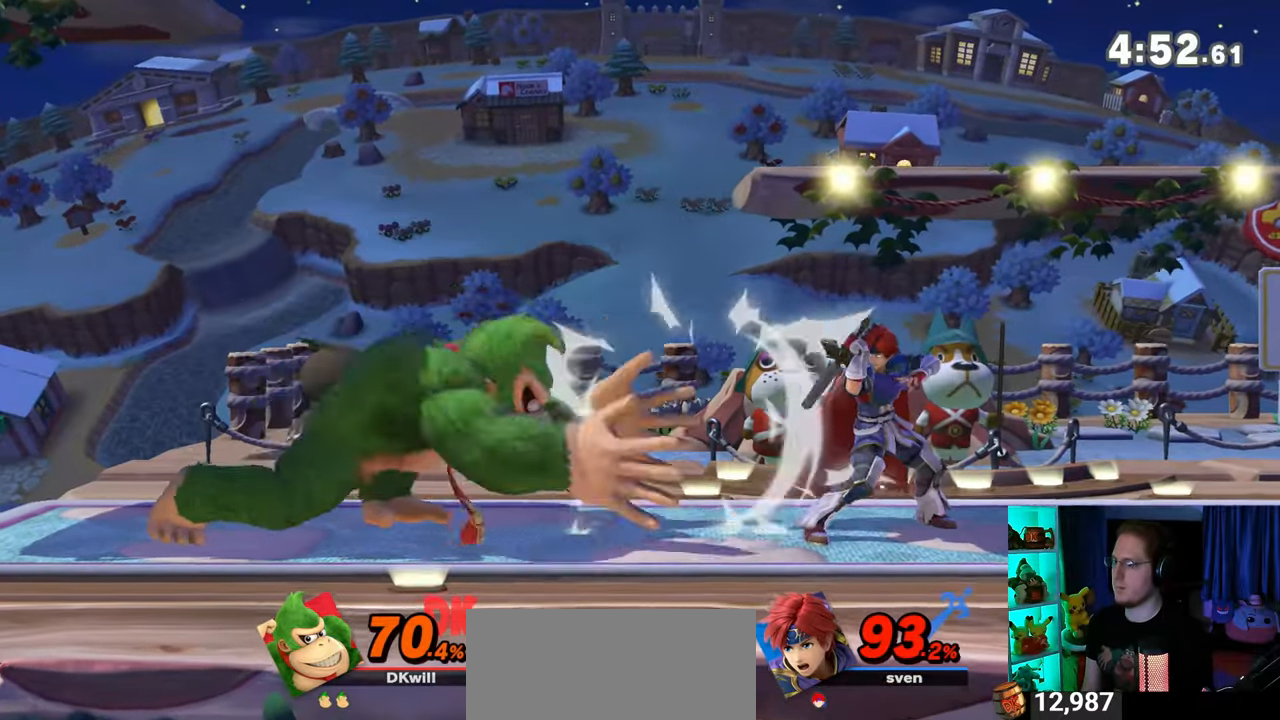
{"buttons": ["R1"], "left_stick": "right", "right_stick": "center", "events": []}
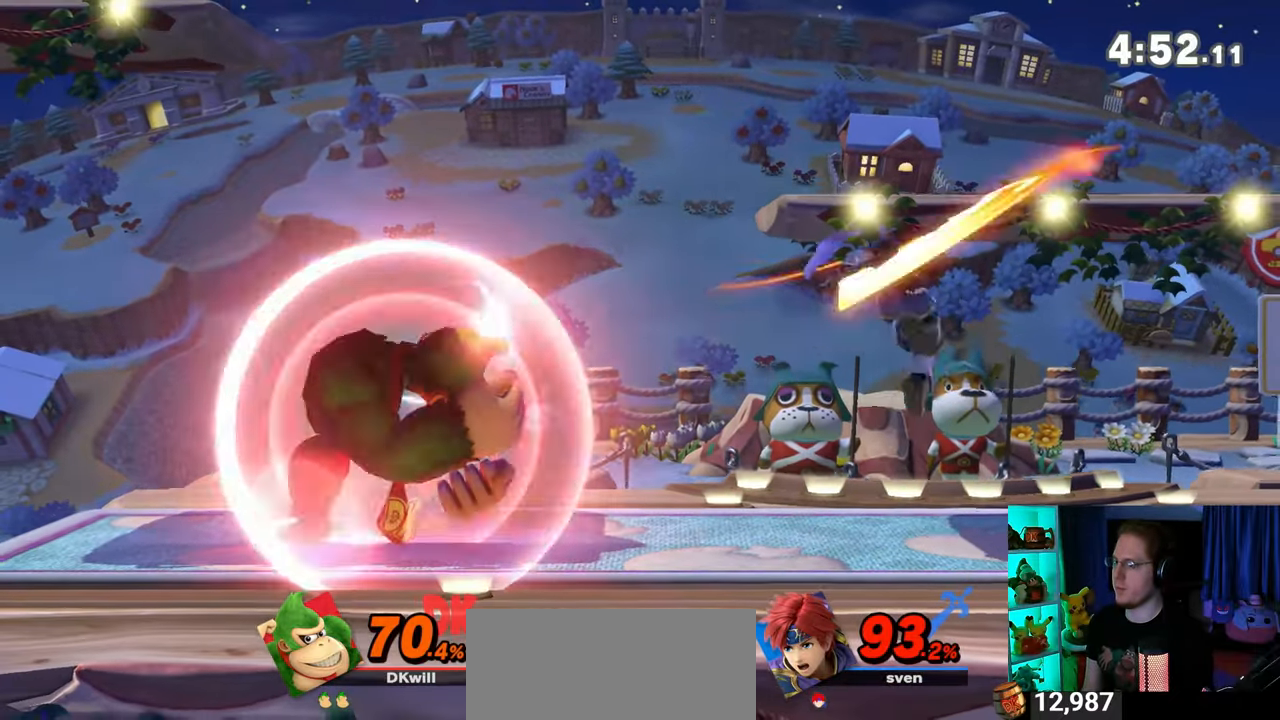
{"buttons": [], "left_stick": "down-right", "right_stick": "center", "events": [[83, "Y", "down"], [233, "Y", "up"], [267, "left_stick", "center"], [300, "R1", "up"], [367, "A", "down"], [500, "A", "up"], [500, "left_stick", "down-right"]]}
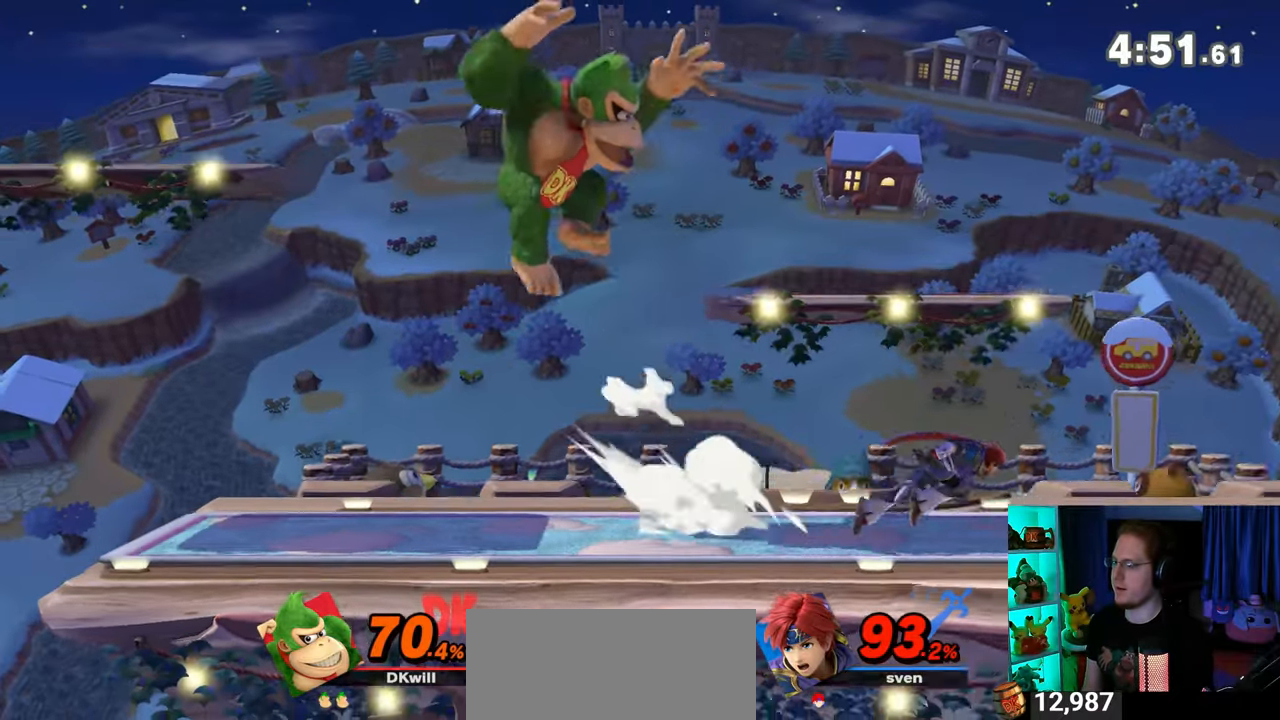
{"buttons": ["R1"], "left_stick": "right", "right_stick": "center", "events": [[83, "left_stick", "right"], [250, "left_stick", "center"], [367, "R1", "down"], [367, "left_stick", "right"]]}
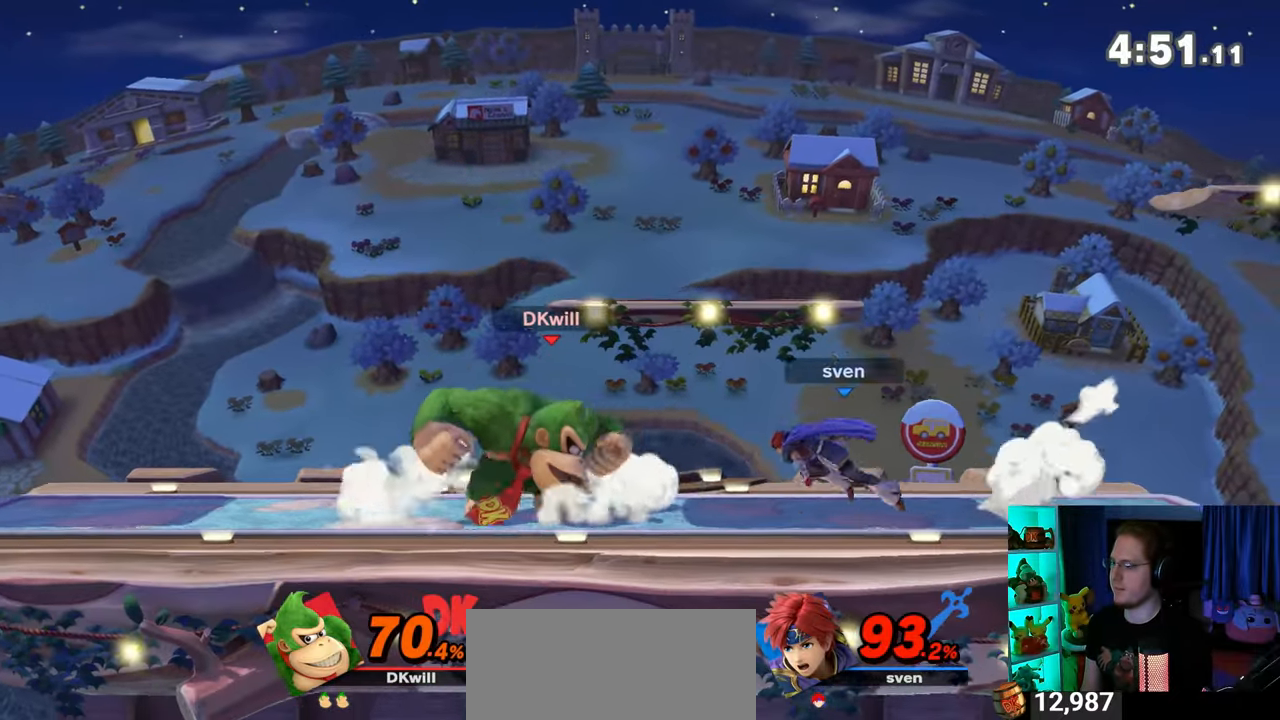
{"buttons": ["Y"], "left_stick": "right", "right_stick": "center", "events": [[150, "left_stick", "center"], [300, "R1", "up"], [400, "Y", "down"], [400, "left_stick", "right"]]}
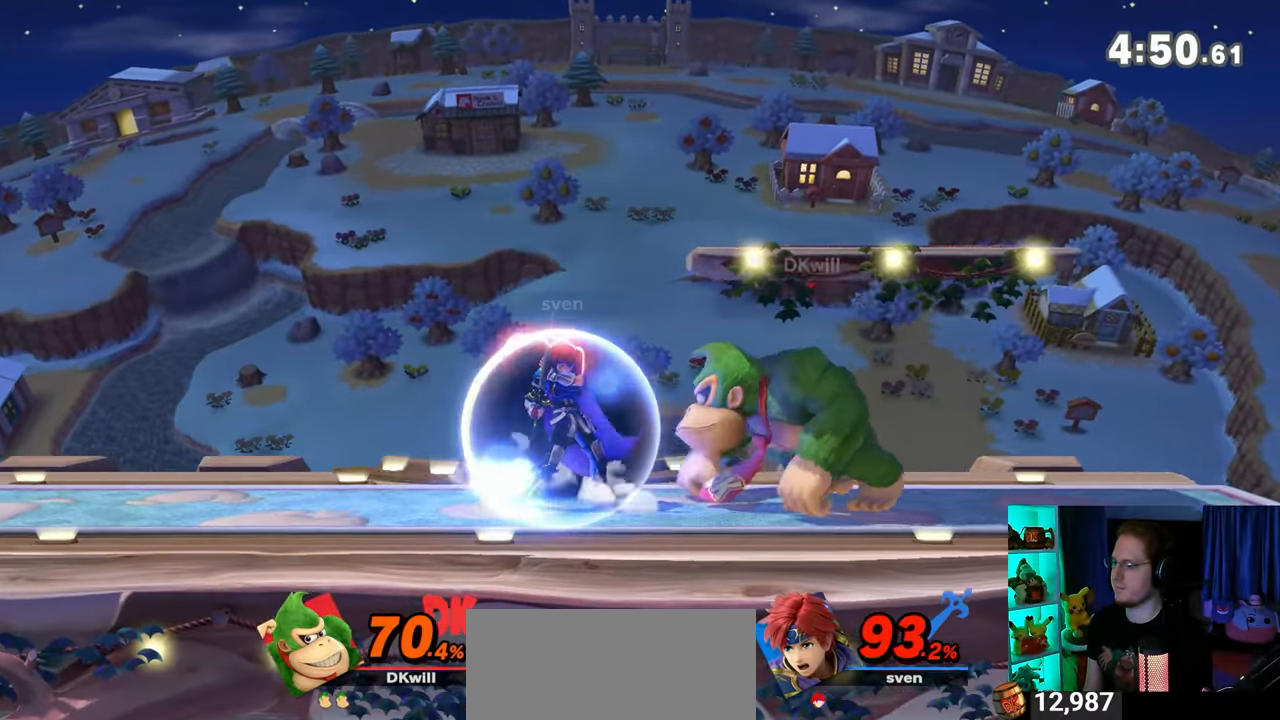
{"buttons": [], "left_stick": "center", "right_stick": "center", "events": [[217, "Y", "up"], [483, "left_stick", "center"]]}
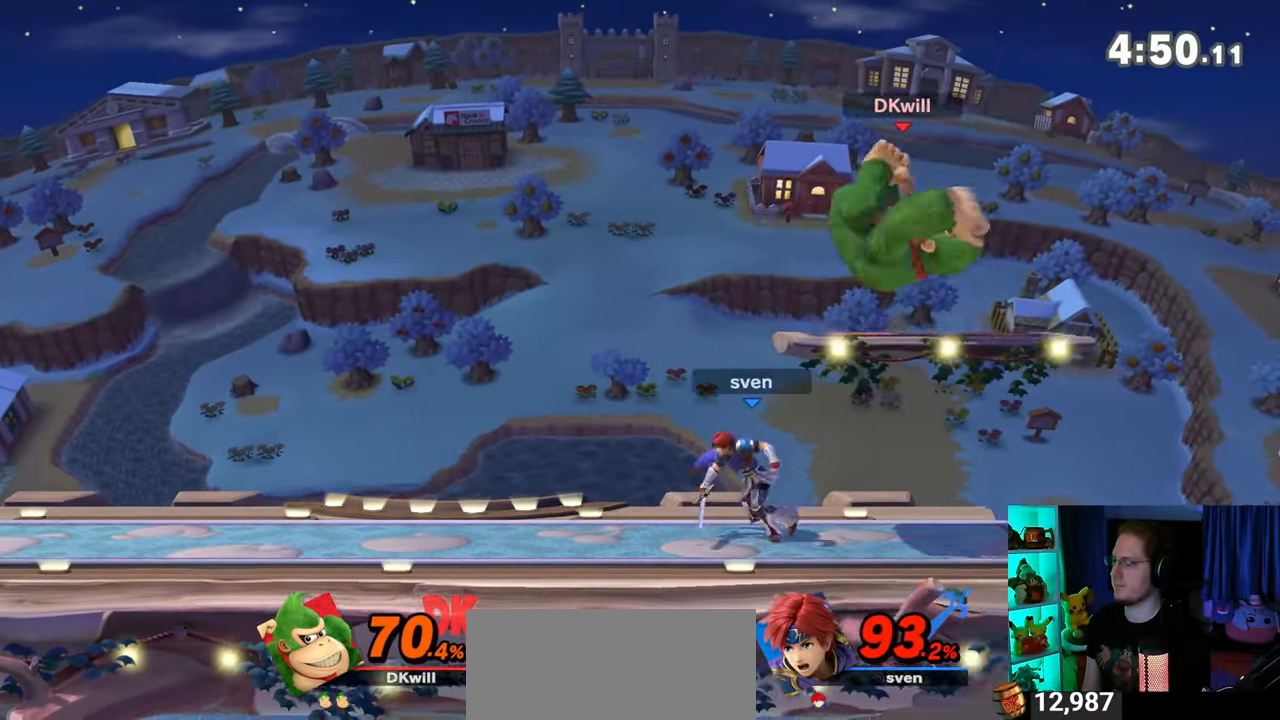
{"buttons": [], "left_stick": "center", "right_stick": "center", "events": []}
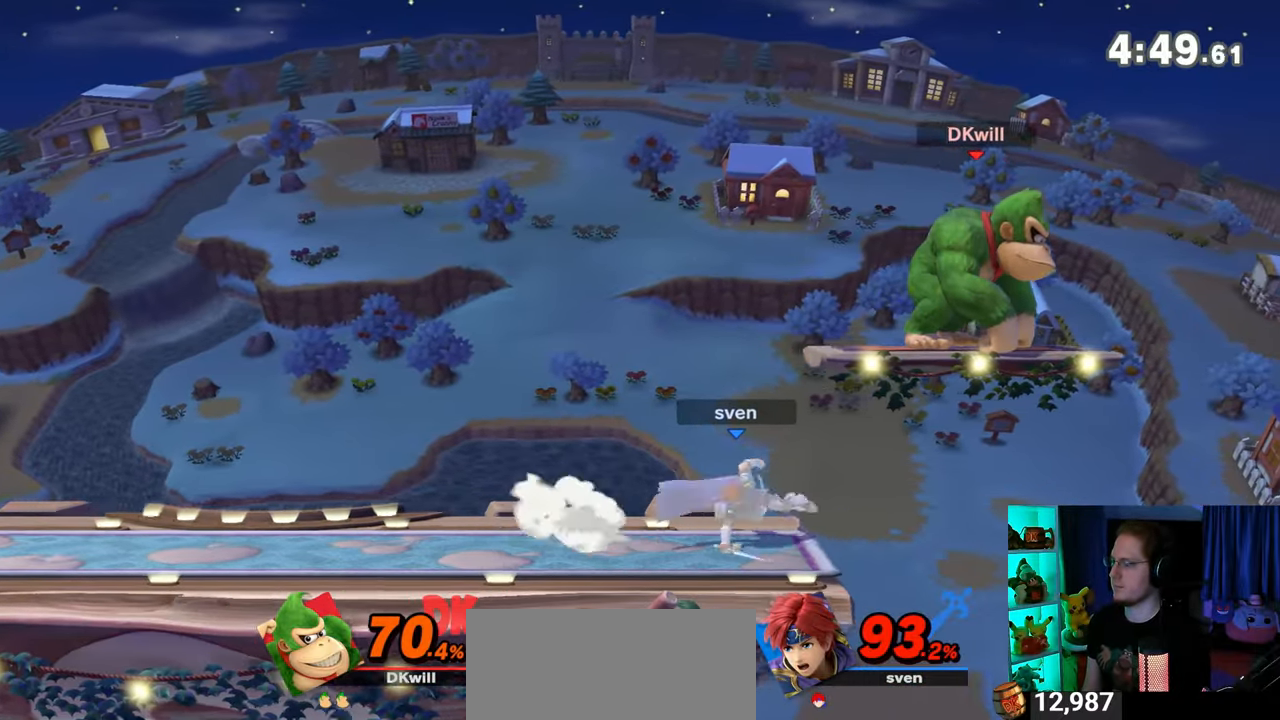
{"buttons": [], "left_stick": "center", "right_stick": "center", "events": [[183, "left_stick", "left"], [250, "left_stick", "center"]]}
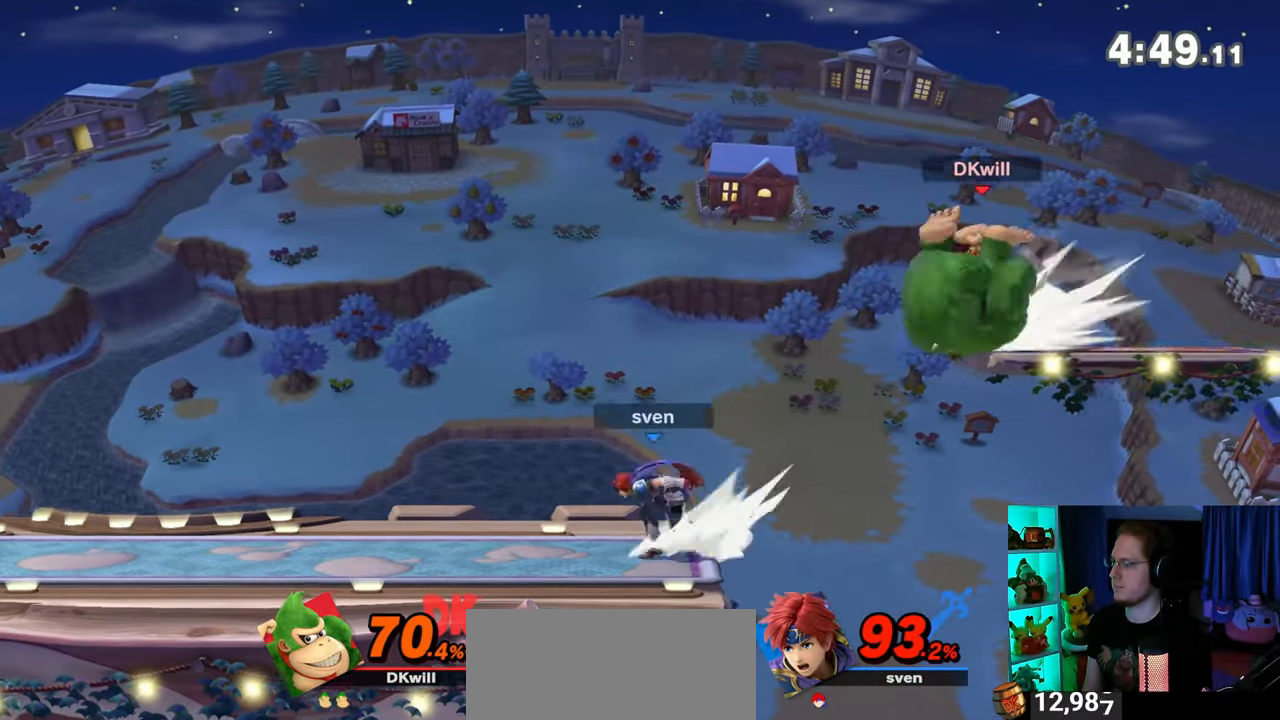
{"buttons": [], "left_stick": "left", "right_stick": "center", "events": [[250, "left_stick", "up"], [267, "B", "down"], [333, "B", "up"], [333, "left_stick", "left"]]}
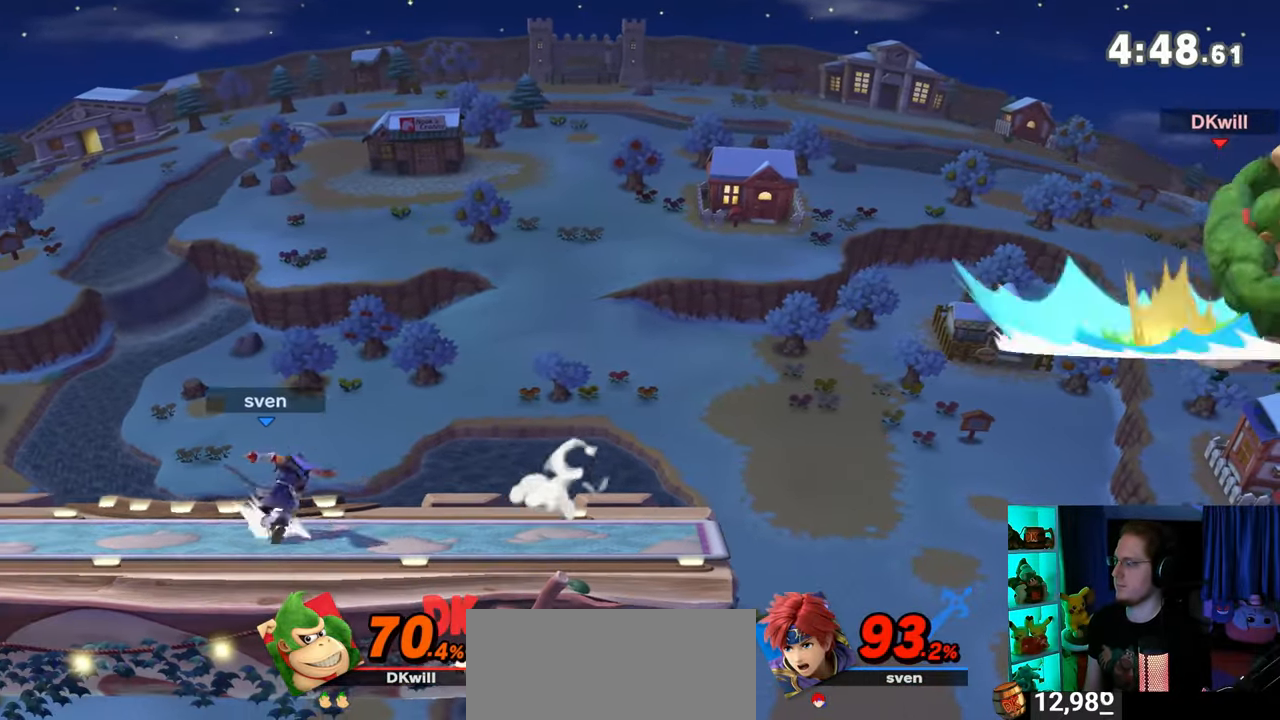
{"buttons": ["Y"], "left_stick": "left", "right_stick": "center", "events": [[250, "Y", "down"]]}
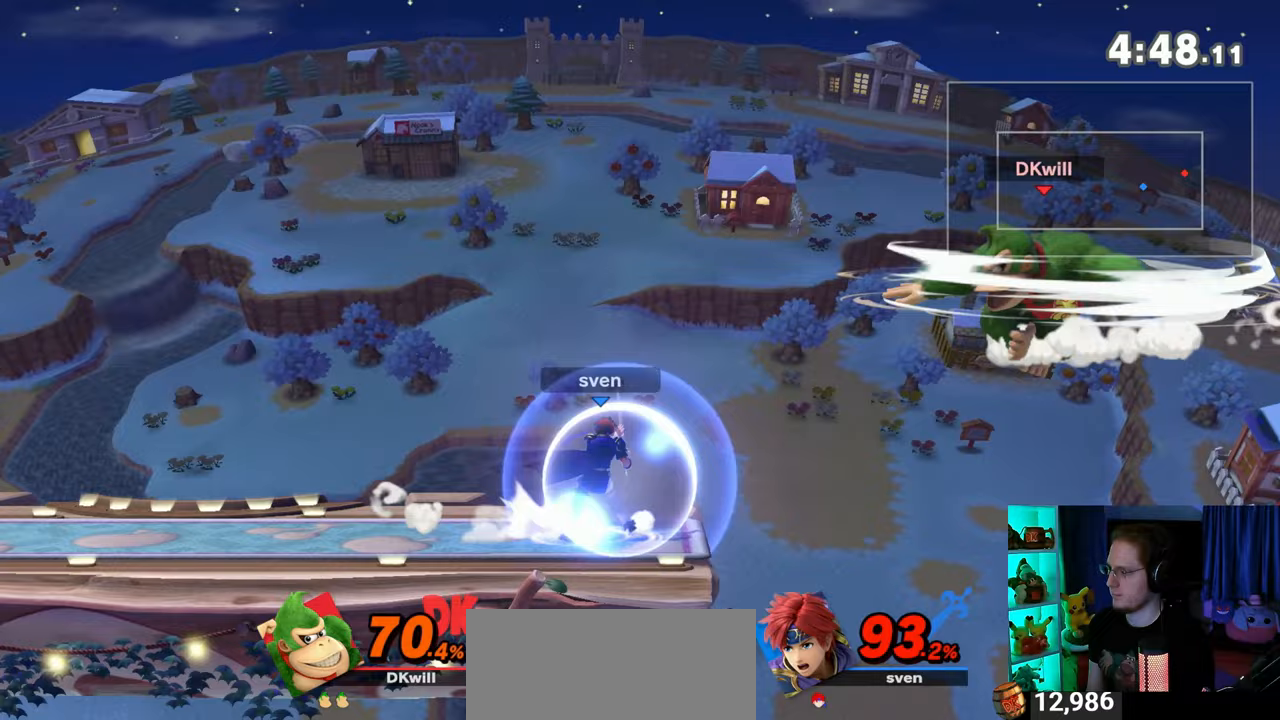
{"buttons": [], "left_stick": "left", "right_stick": "center", "events": [[33, "Y", "up"]]}
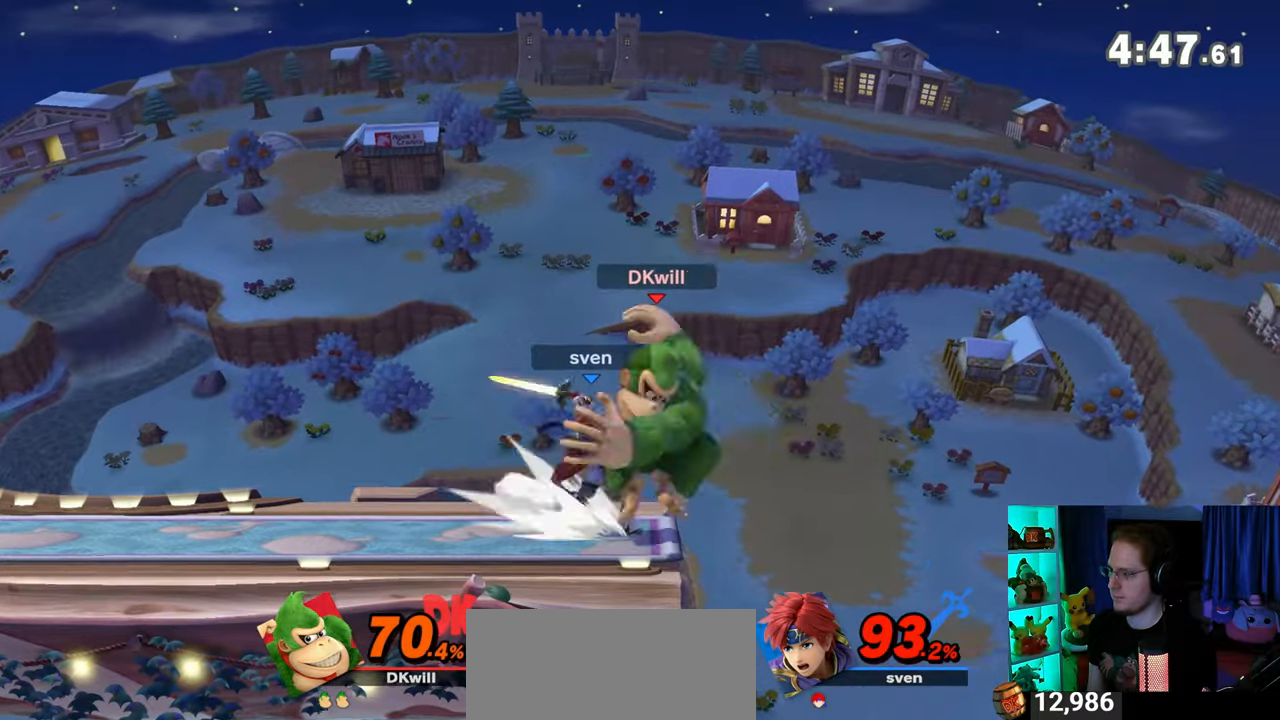
{"buttons": [], "left_stick": "center", "right_stick": "center", "events": [[117, "left_stick", "center"]]}
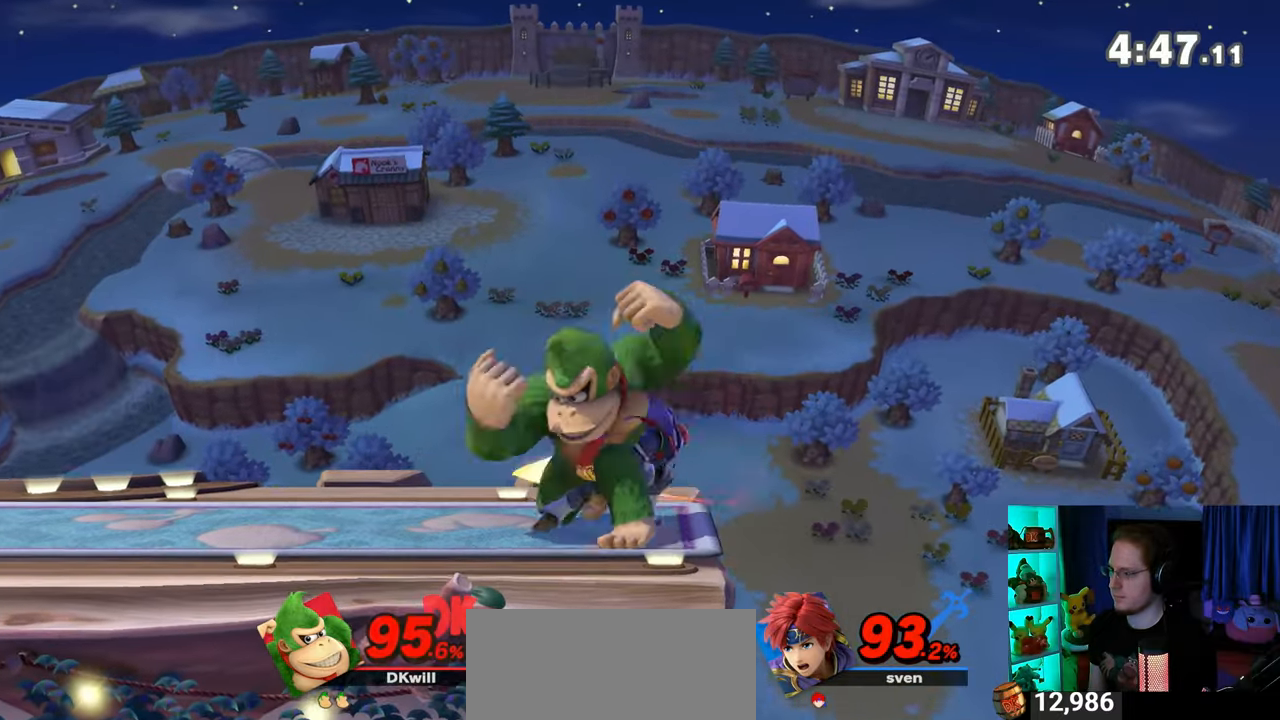
{"buttons": [], "left_stick": "right", "right_stick": "center", "events": [[50, "left_stick", "left"], [117, "left_stick", "center"], [217, "X", "down"], [217, "left_stick", "right"], [267, "left_stick", "center"], [300, "X", "up"], [367, "left_stick", "right"]]}
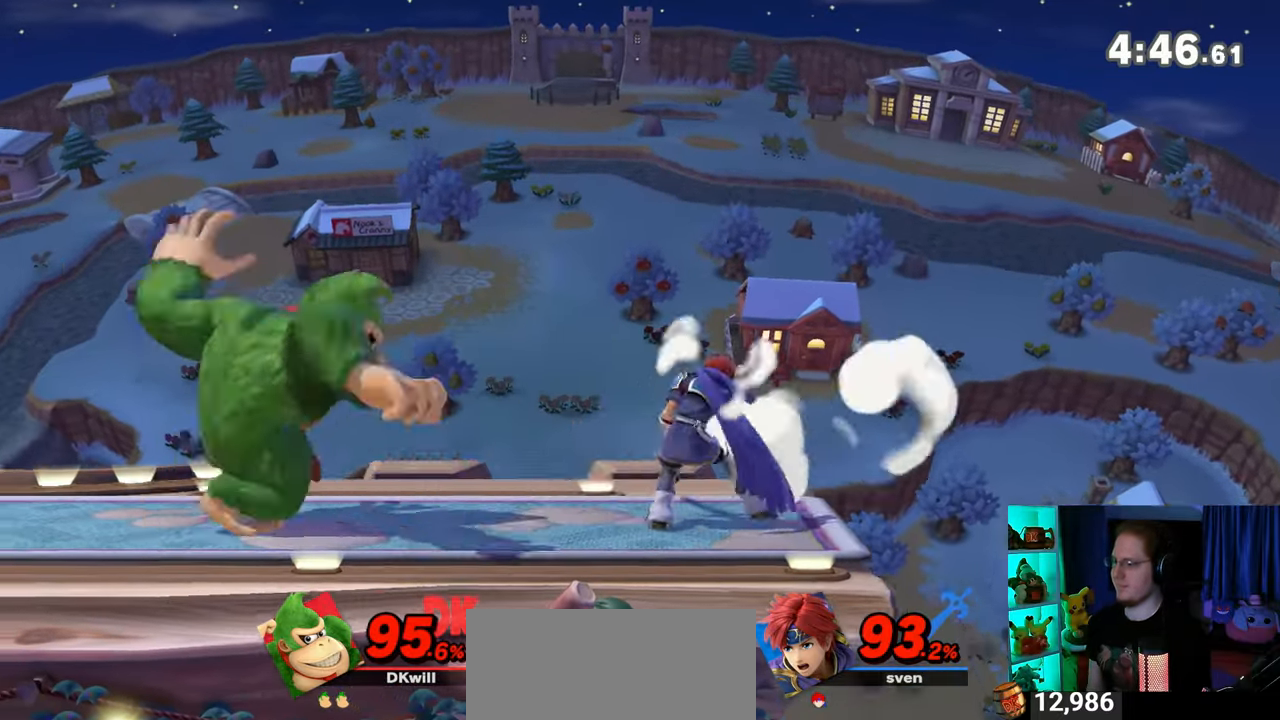
{"buttons": [], "left_stick": "right", "right_stick": "center", "events": []}
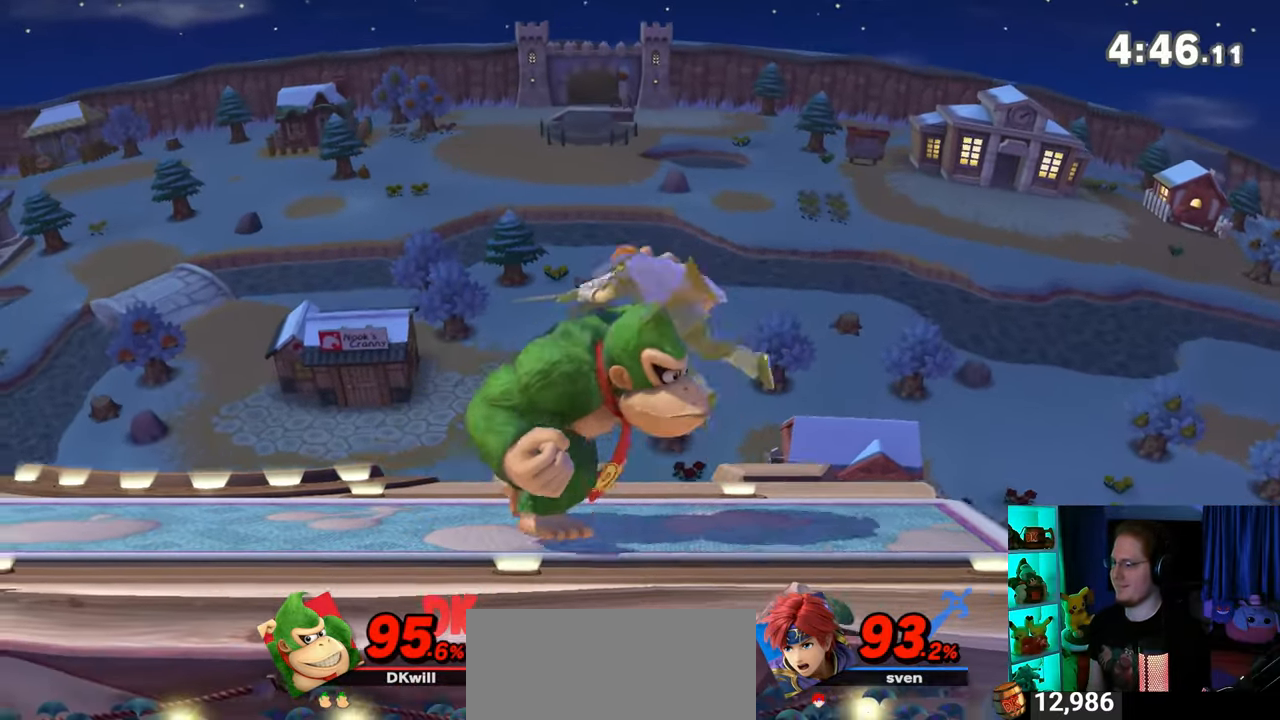
{"buttons": [], "left_stick": "right", "right_stick": "center", "events": []}
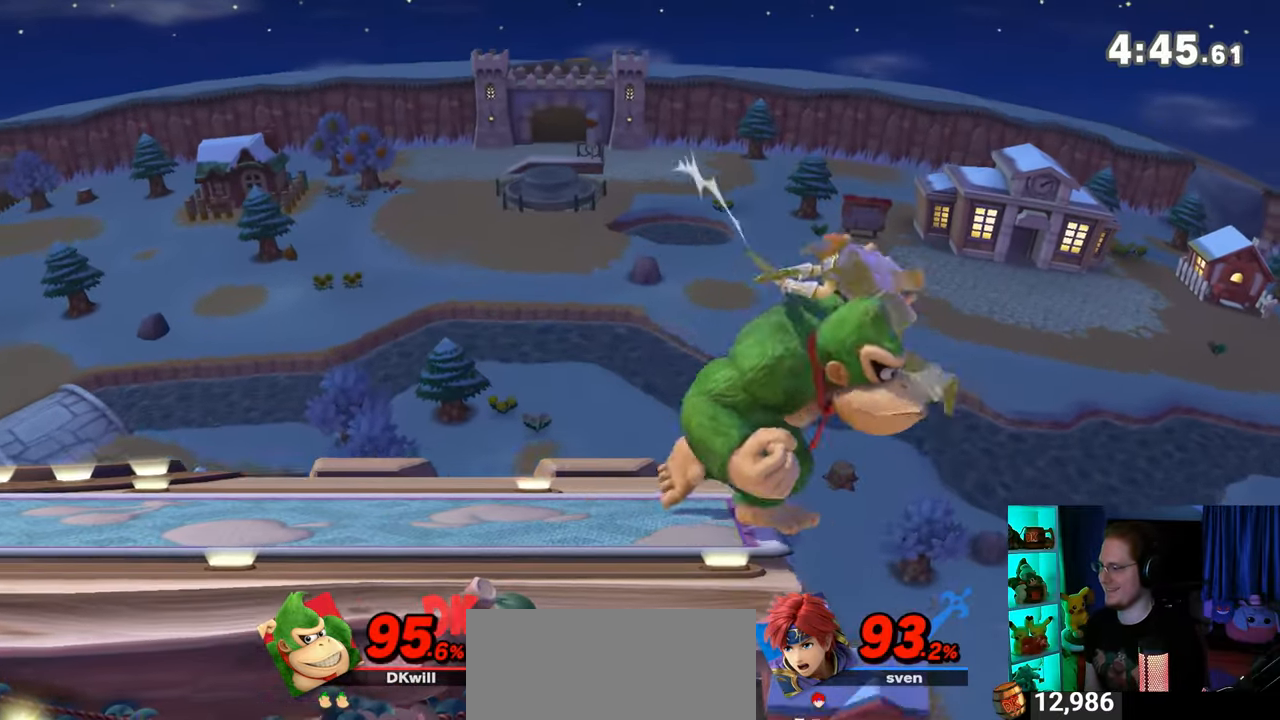
{"buttons": [], "left_stick": "down", "right_stick": "center", "events": [[433, "A", "down"], [433, "left_stick", "down"], [483, "A", "up"]]}
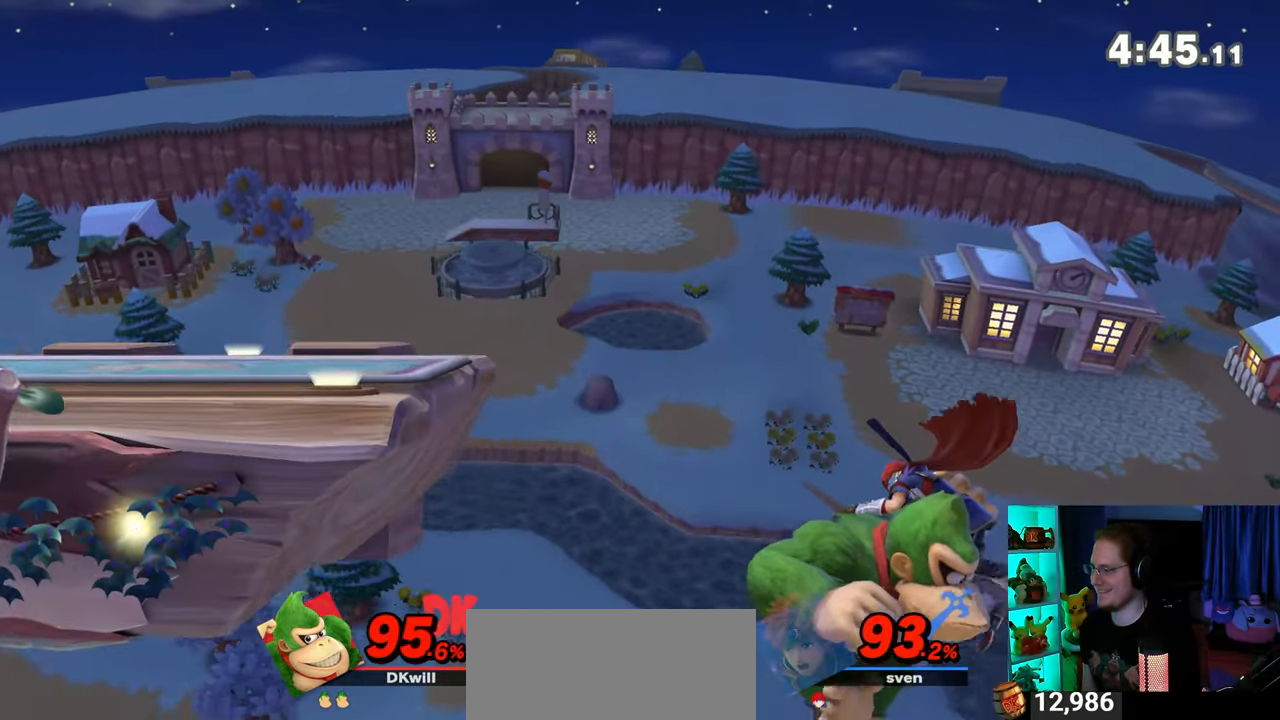
{"buttons": [], "left_stick": "down", "right_stick": "center", "events": []}
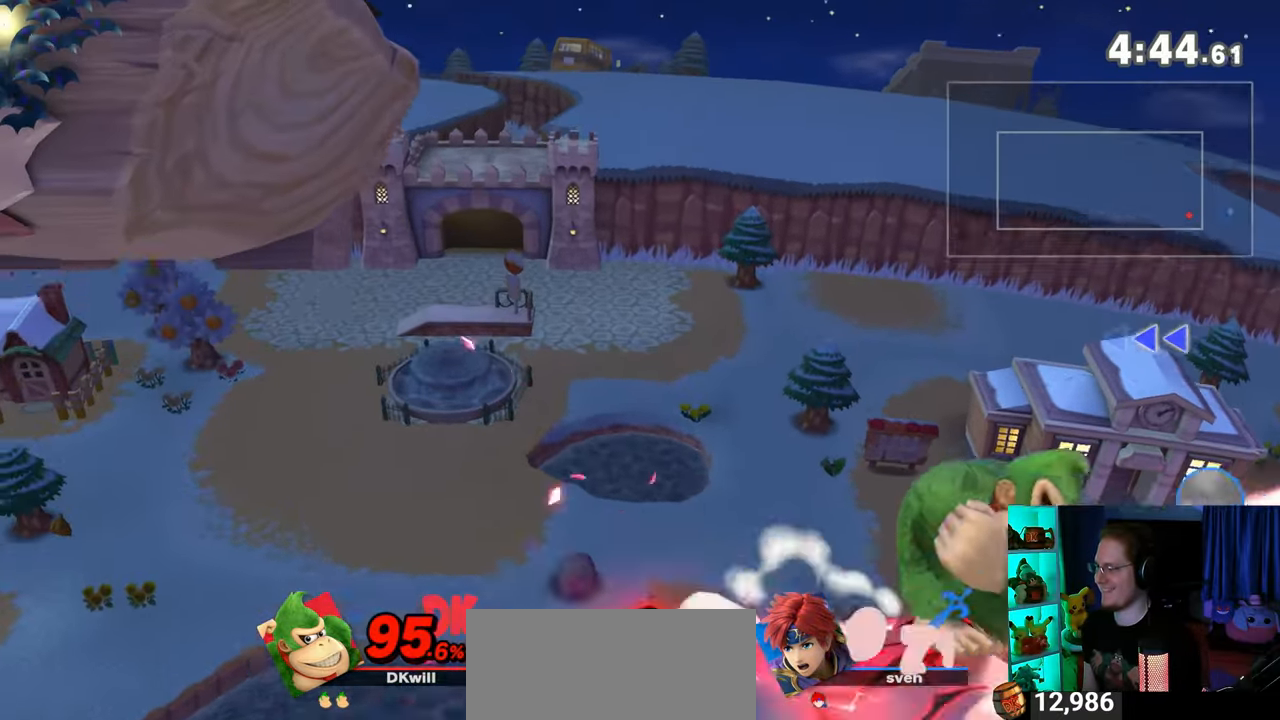
{"buttons": [], "left_stick": "up-left", "right_stick": "center", "events": [[17, "left_stick", "center"], [300, "left_stick", "left"], [333, "Y", "down"], [467, "Y", "up"], [467, "left_stick", "up-left"]]}
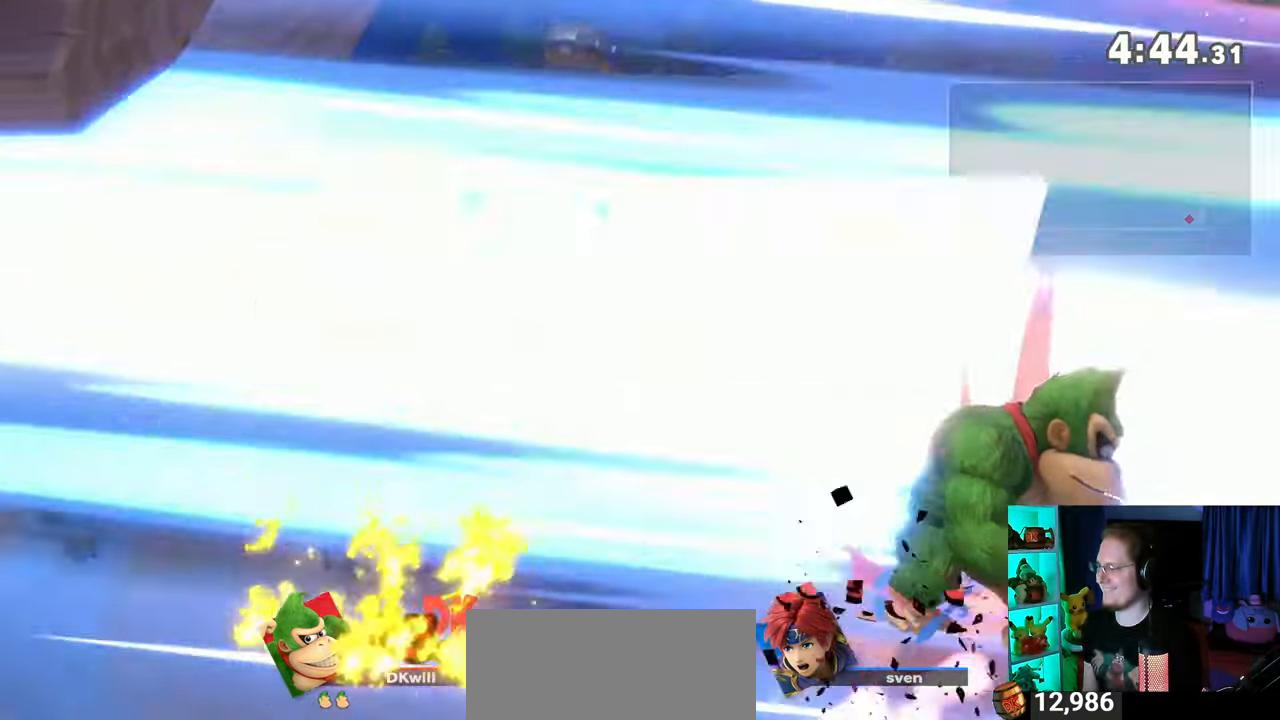
{"buttons": [], "left_stick": "center", "right_stick": "center", "events": [[267, "Y", "down"], [333, "Y", "up"], [500, "left_stick", "center"]]}